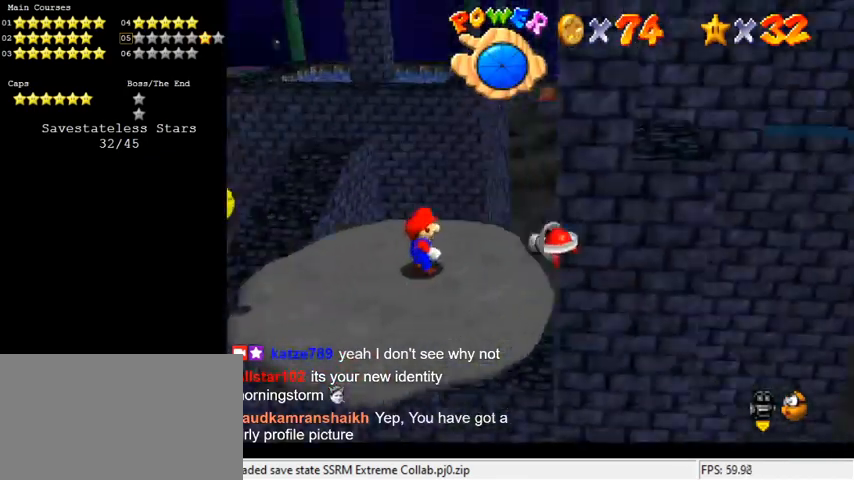
Gameplay with keyboard; each line is a JSON object with the keys held at the frame after it. "events" lists presses ("down") and releases ("up") of "a", "c", "ctrl", "d", "down", "left", "return", "right", "s", "shift", "up", "w", "x" and "y" between this image and that frame as [ms after this image, input, new state], when the widget could be followed in between. No other keys are recorded. Mouse input is not recorded.
{"keys": [], "events": [[33, "a", "up"], [233, "down", "down"], [233, "left", "down"], [400, "down", "up"], [400, "left", "up"]]}
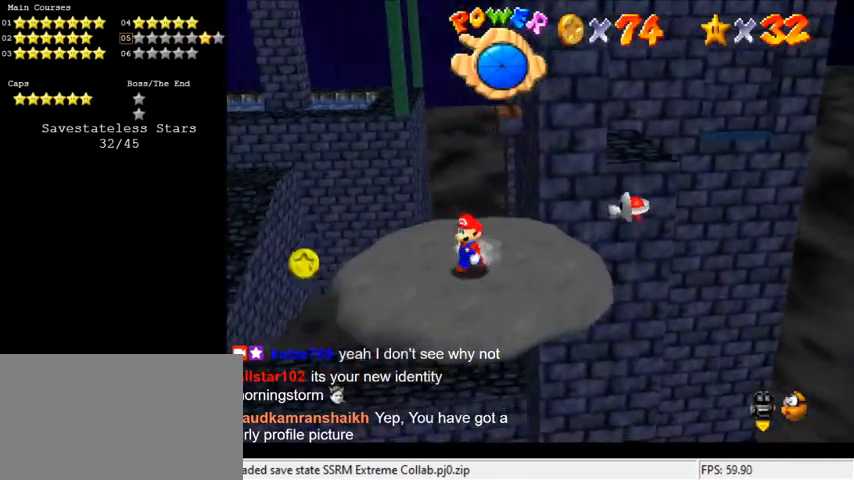
{"keys": [], "events": []}
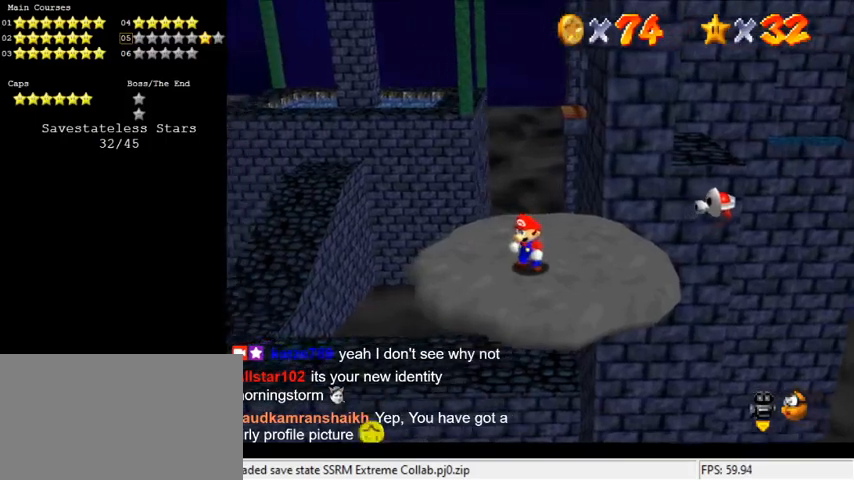
{"keys": ["up"], "events": [[233, "up", "down"]]}
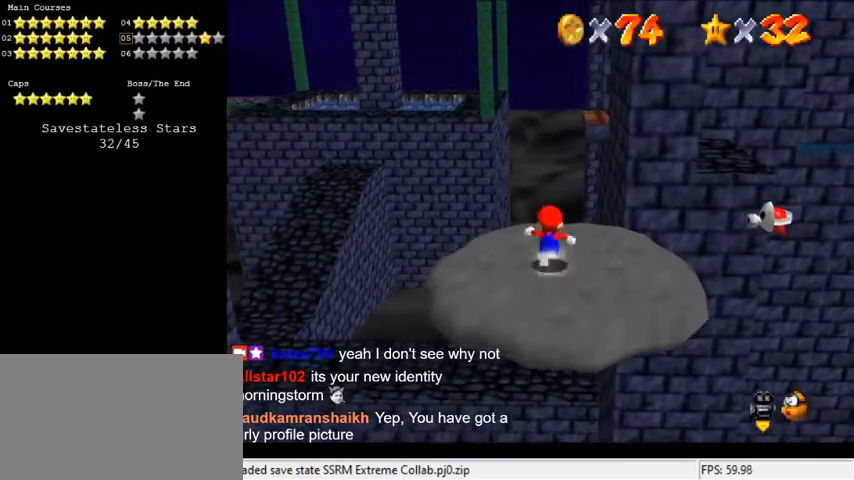
{"keys": ["left", "up"], "events": [[100, "left", "down"], [166, "y", "down"], [200, "left", "up"], [200, "shift", "down"], [433, "shift", "up"], [500, "left", "down"], [500, "y", "up"]]}
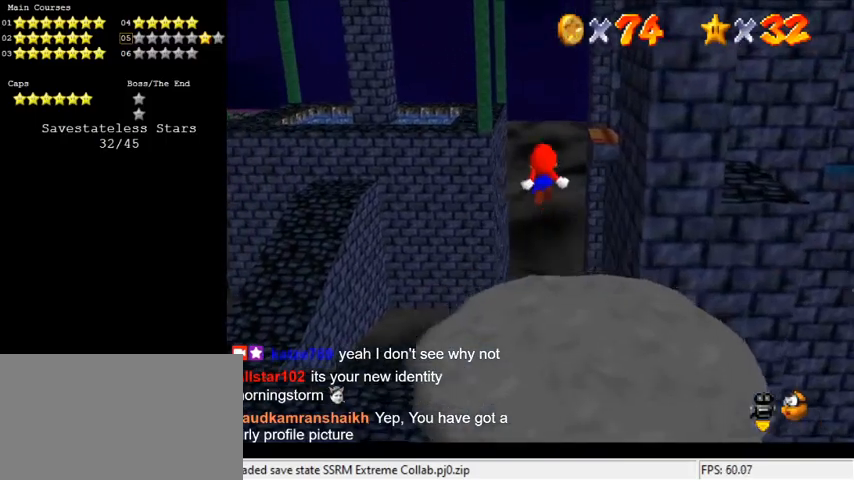
{"keys": ["up"], "events": [[66, "d", "down"], [133, "left", "up"], [200, "d", "up"], [366, "right", "down"], [400, "right", "up"]]}
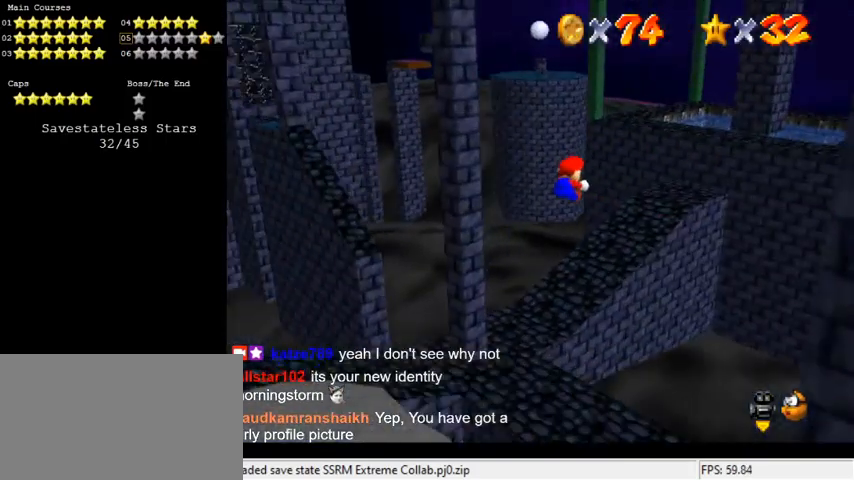
{"keys": ["down", "left"], "events": [[33, "left", "down"], [266, "up", "up"], [333, "left", "up"], [400, "down", "down"], [400, "left", "down"]]}
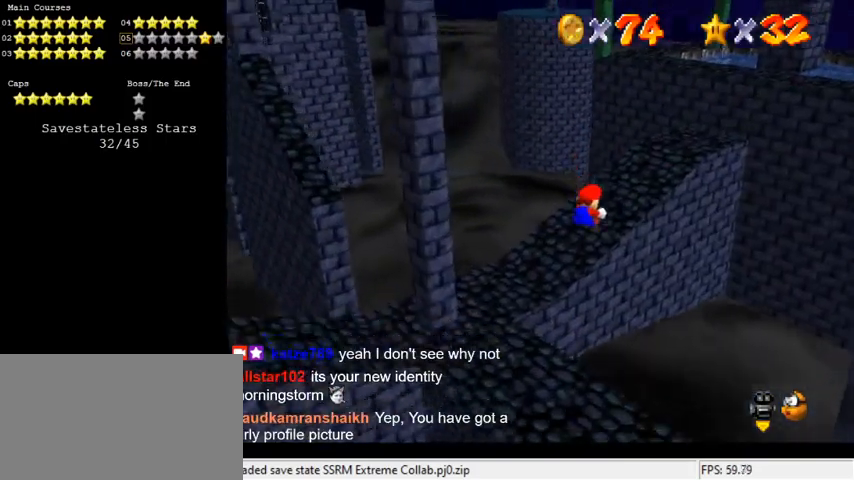
{"keys": ["d", "left"], "events": [[466, "d", "down"], [466, "down", "up"]]}
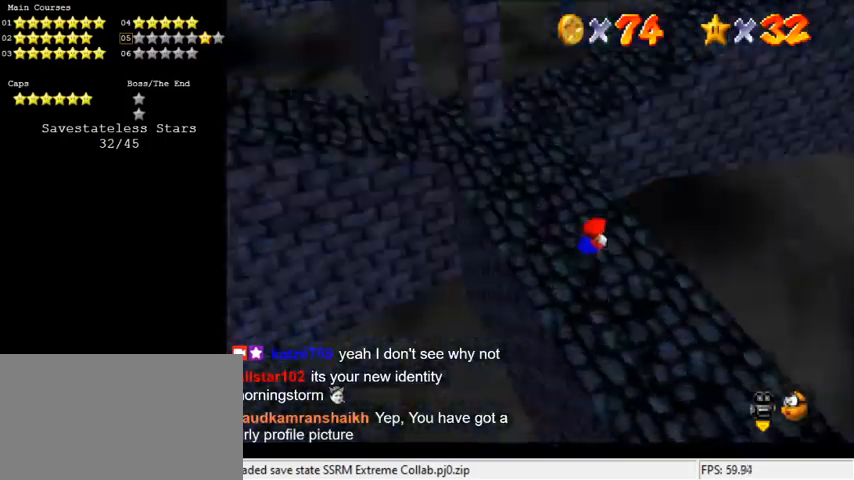
{"keys": [], "events": [[33, "left", "up"], [100, "d", "up"], [100, "right", "down"], [333, "right", "up"]]}
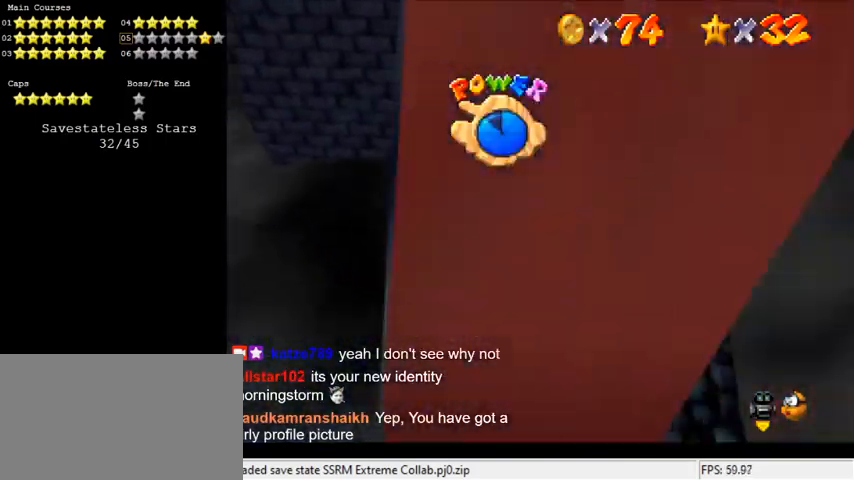
{"keys": ["up"], "events": [[33, "right", "down"], [33, "up", "down"], [133, "c", "down"], [233, "c", "up"], [266, "c", "down"], [266, "right", "up"], [400, "c", "up"]]}
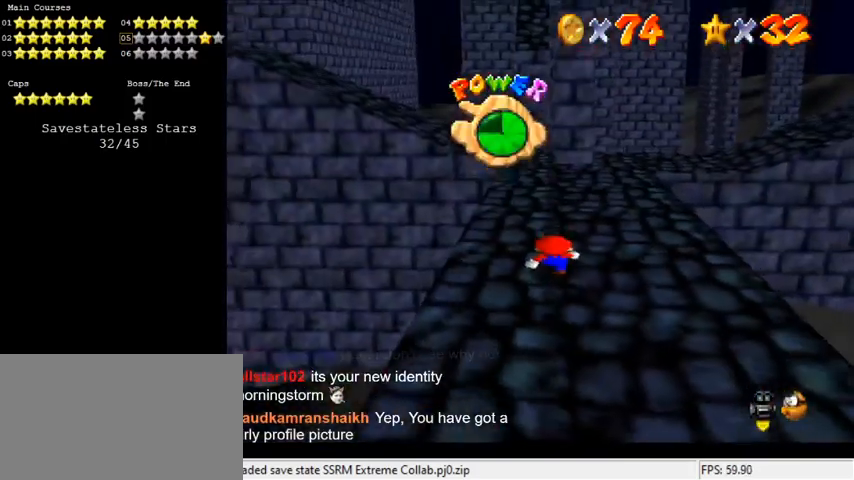
{"keys": ["shift", "up"], "events": [[400, "shift", "down"]]}
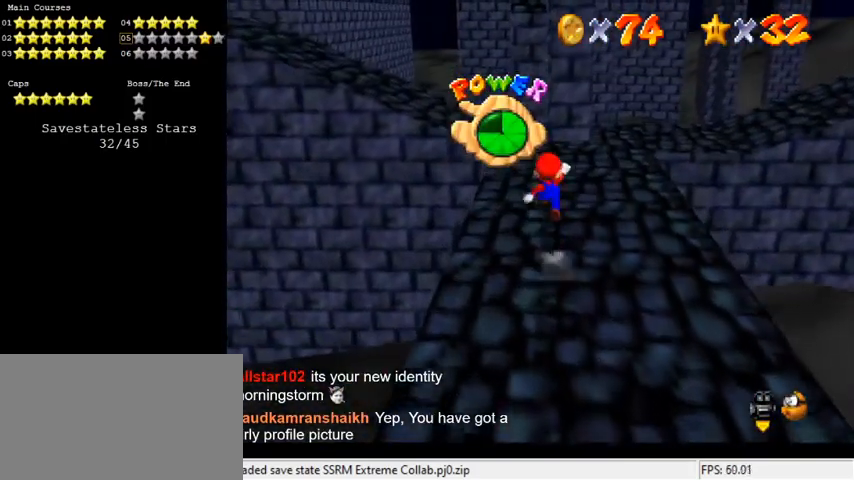
{"keys": ["up"], "events": [[66, "shift", "up"]]}
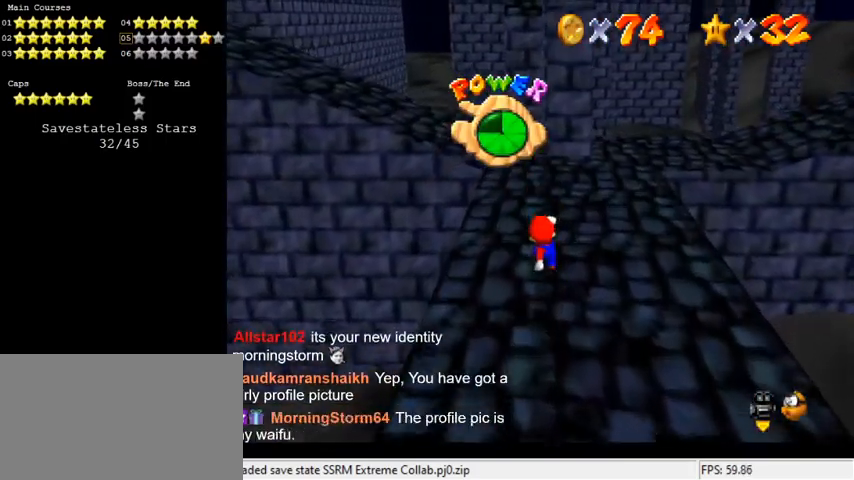
{"keys": ["left", "up"], "events": [[300, "a", "down"], [433, "left", "down"], [466, "a", "up"]]}
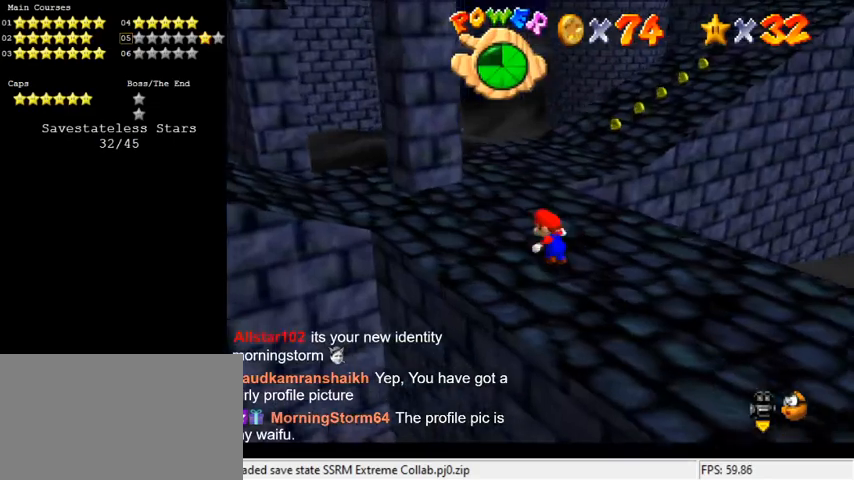
{"keys": ["up"], "events": [[333, "left", "up"]]}
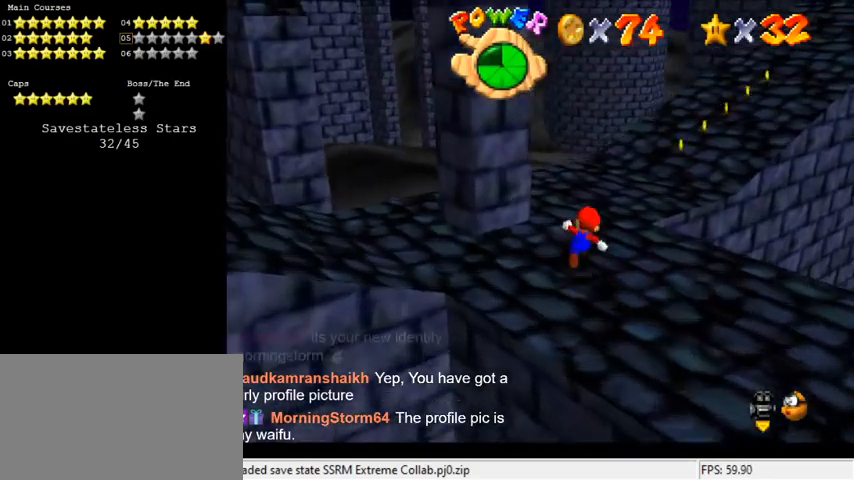
{"keys": ["a", "up"], "events": [[466, "a", "down"]]}
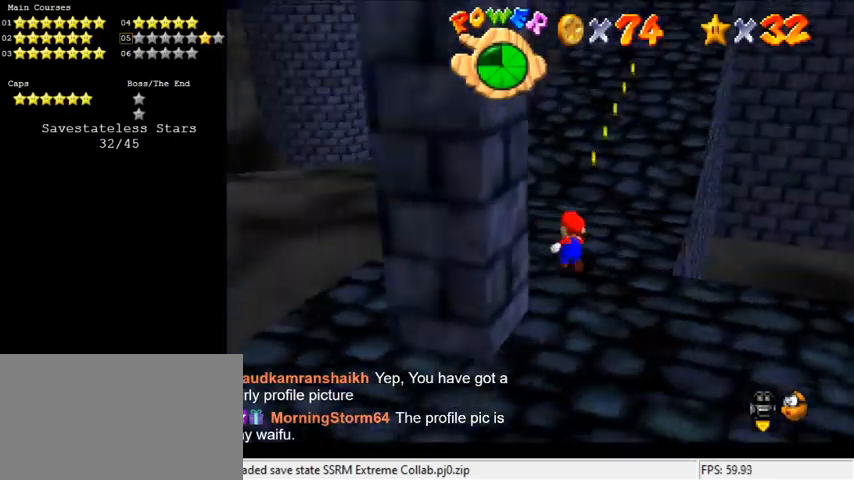
{"keys": ["left", "up"], "events": [[33, "a", "up"], [333, "left", "down"], [433, "a", "down"], [433, "left", "up"], [500, "a", "up"], [500, "left", "down"]]}
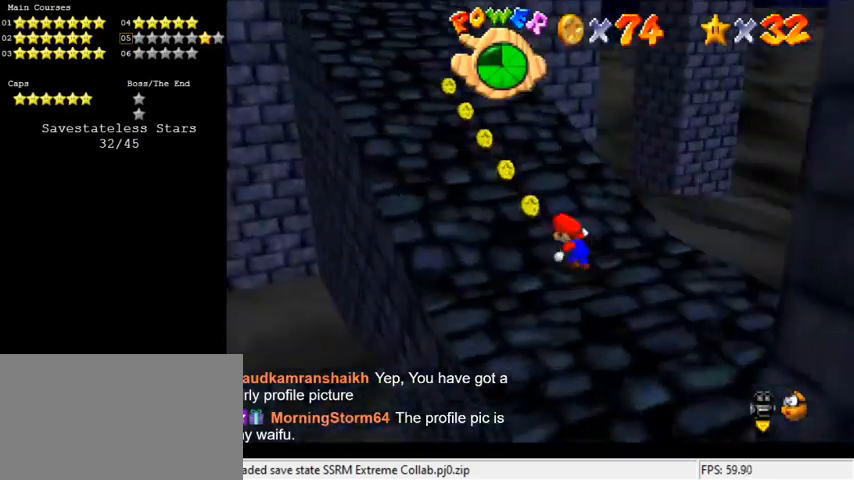
{"keys": ["left", "up"], "events": []}
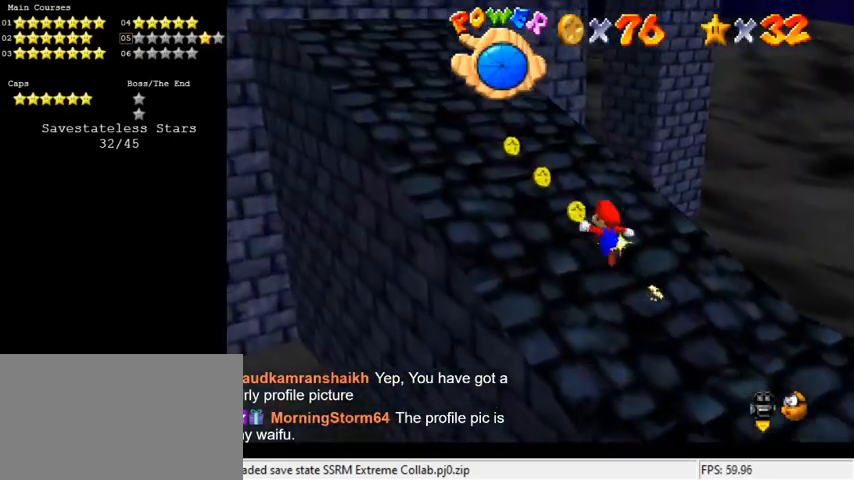
{"keys": ["left", "shift", "up"], "events": [[466, "shift", "down"]]}
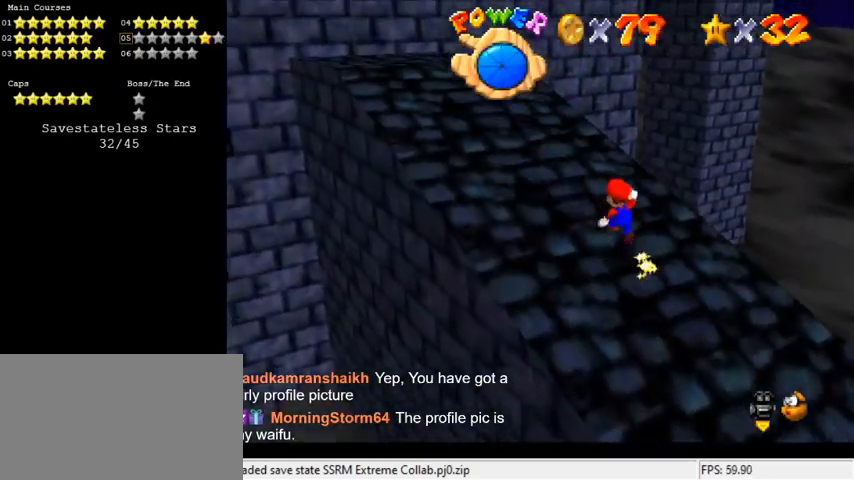
{"keys": ["left", "up"], "events": [[133, "shift", "up"]]}
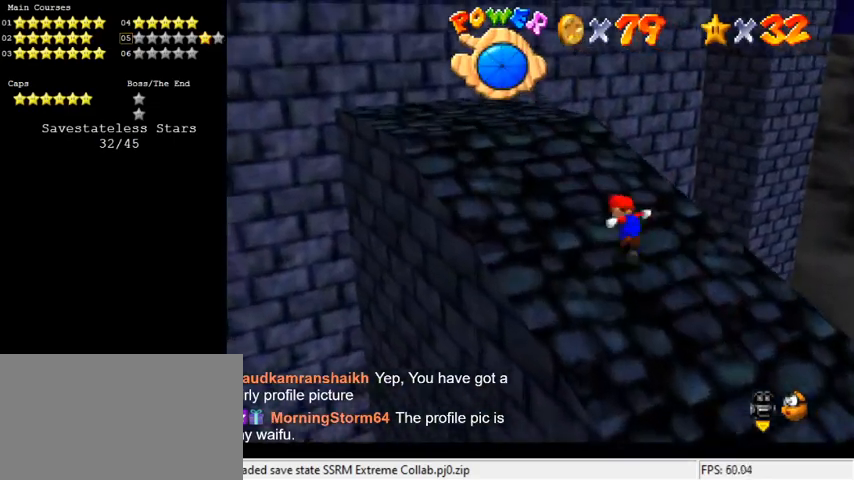
{"keys": ["ctrl", "shift"], "events": [[33, "shift", "down"], [166, "left", "up"], [166, "up", "up"], [266, "down", "down"], [266, "right", "down"], [466, "down", "up"], [466, "right", "up"], [500, "ctrl", "down"]]}
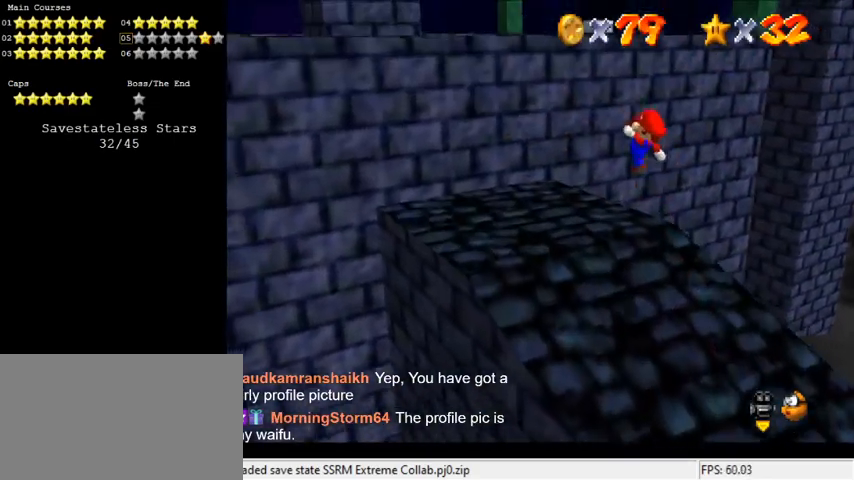
{"keys": [], "events": [[200, "ctrl", "up"], [200, "shift", "up"], [366, "a", "down"], [466, "a", "up"]]}
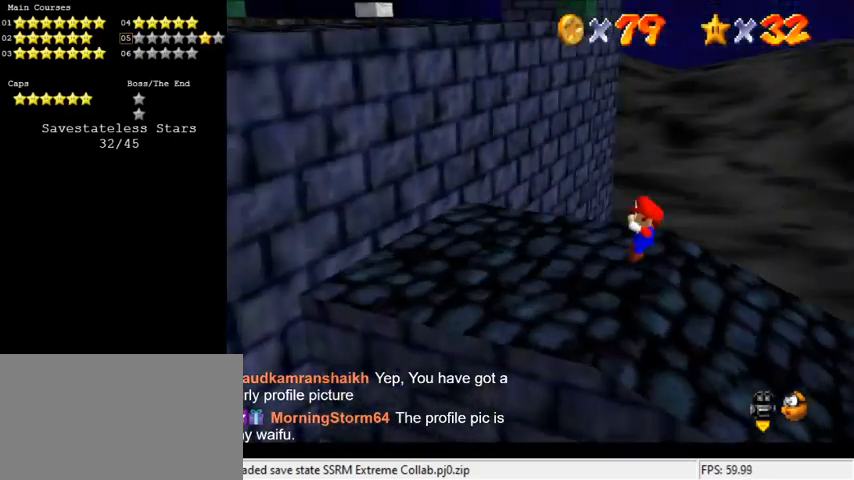
{"keys": ["left", "shift"], "events": [[333, "left", "down"], [466, "shift", "down"]]}
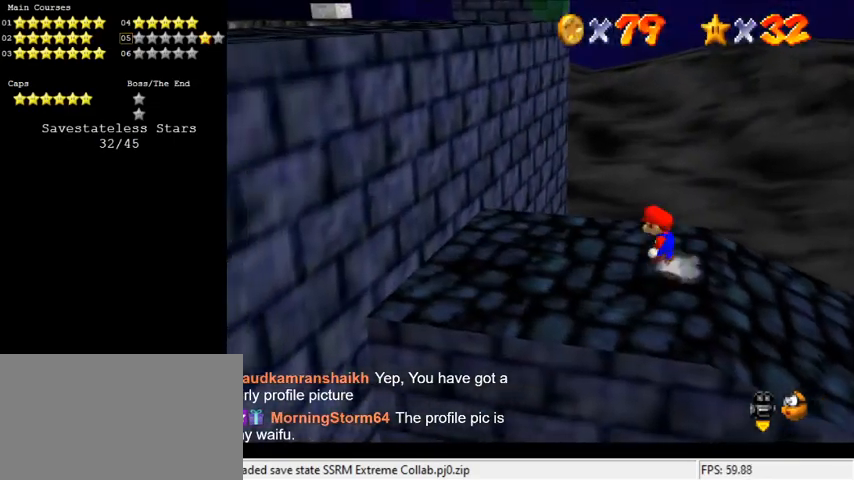
{"keys": ["left"], "events": [[33, "left", "up"], [66, "shift", "up"], [166, "left", "down"]]}
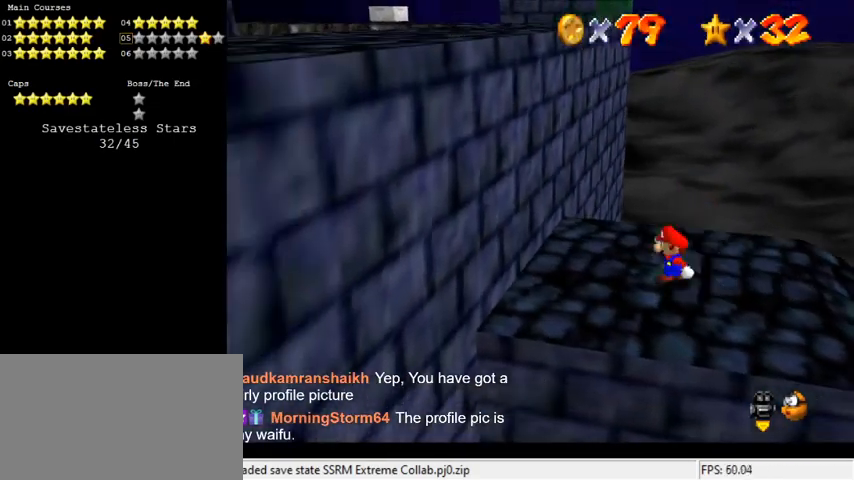
{"keys": ["left", "shift"], "events": [[66, "shift", "down"], [233, "left", "up"], [500, "left", "down"]]}
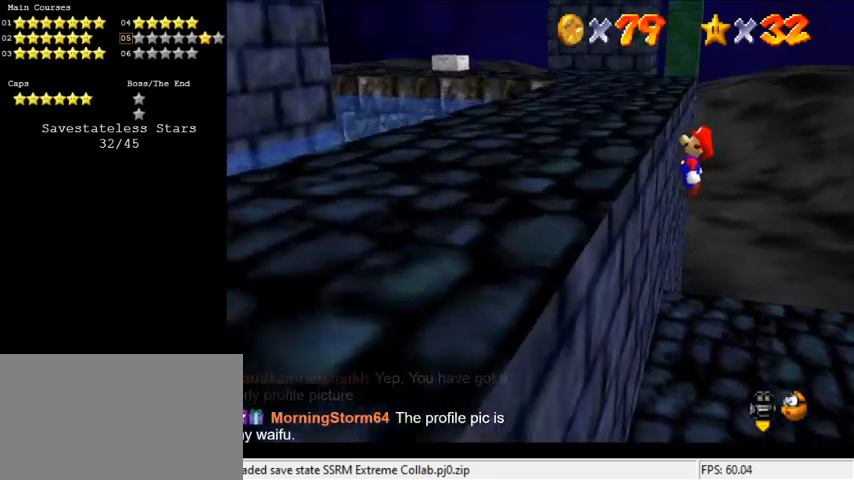
{"keys": [], "events": [[100, "shift", "up"], [200, "left", "up"], [233, "shift", "down"], [333, "shift", "up"], [433, "d", "down"], [500, "d", "up"]]}
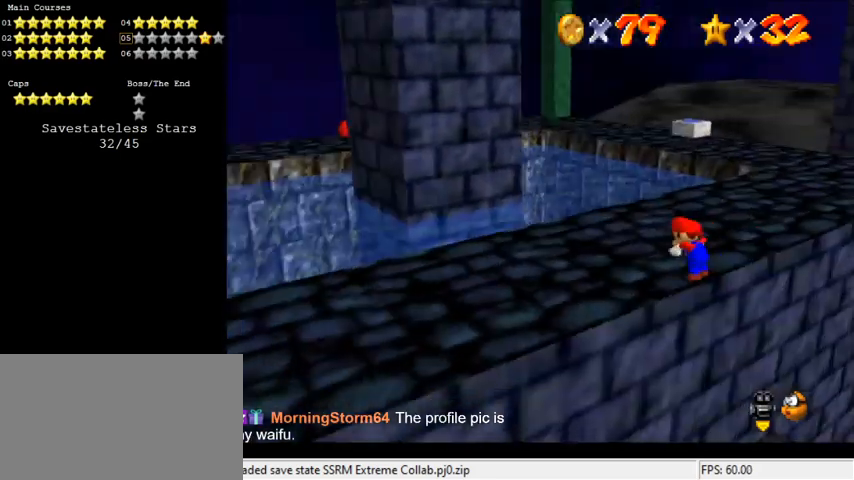
{"keys": ["up"], "events": [[100, "d", "down"], [200, "up", "down"], [233, "d", "up"]]}
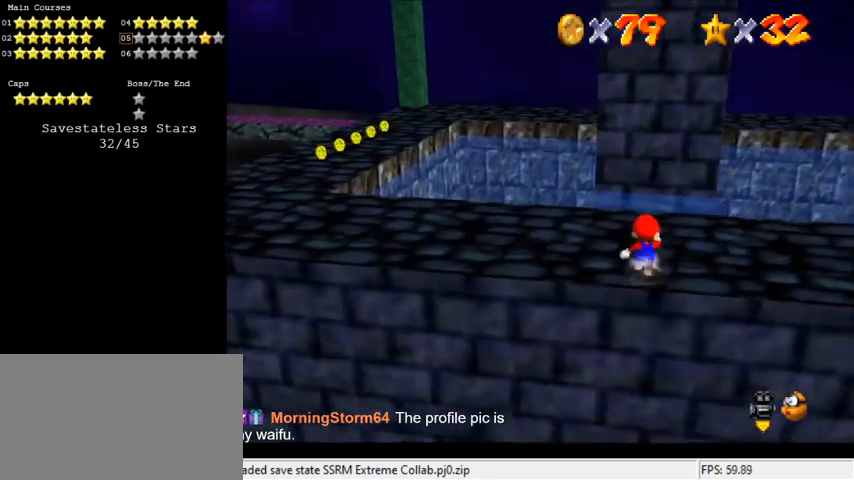
{"keys": ["left", "up"], "events": [[33, "left", "down"], [233, "d", "down"], [400, "d", "up"]]}
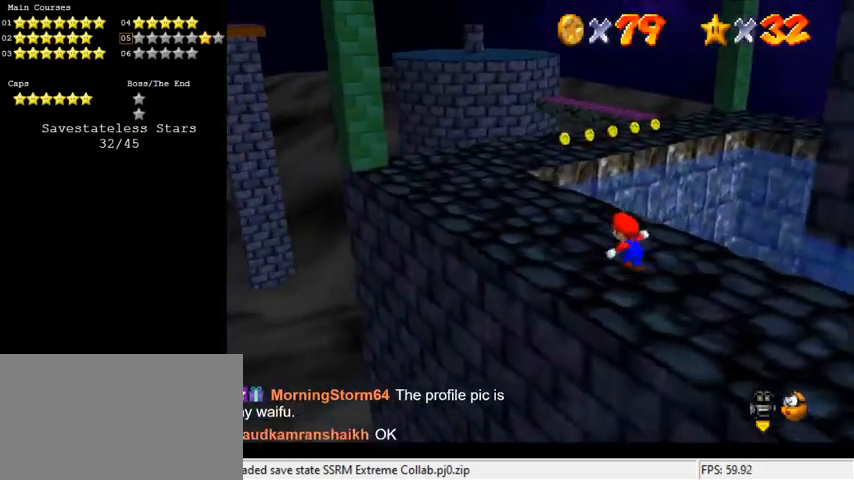
{"keys": ["a", "left", "up"], "events": [[500, "a", "down"]]}
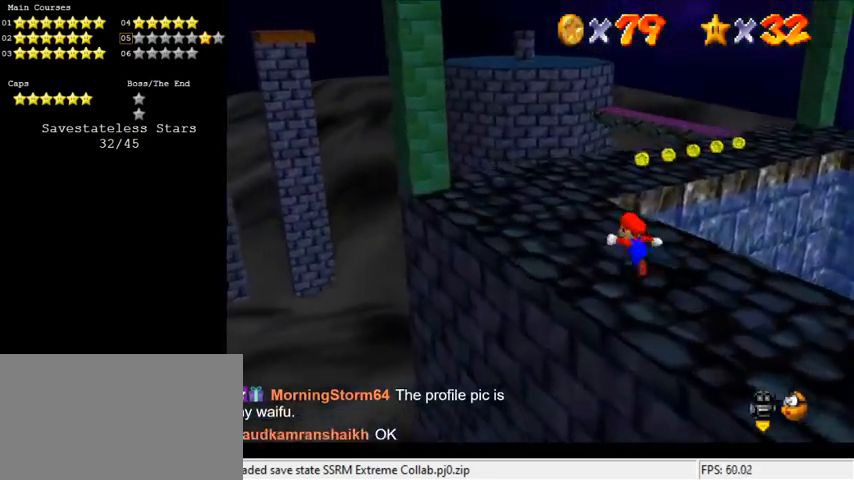
{"keys": ["left", "up"], "events": [[133, "a", "up"], [233, "up", "up"], [500, "up", "down"]]}
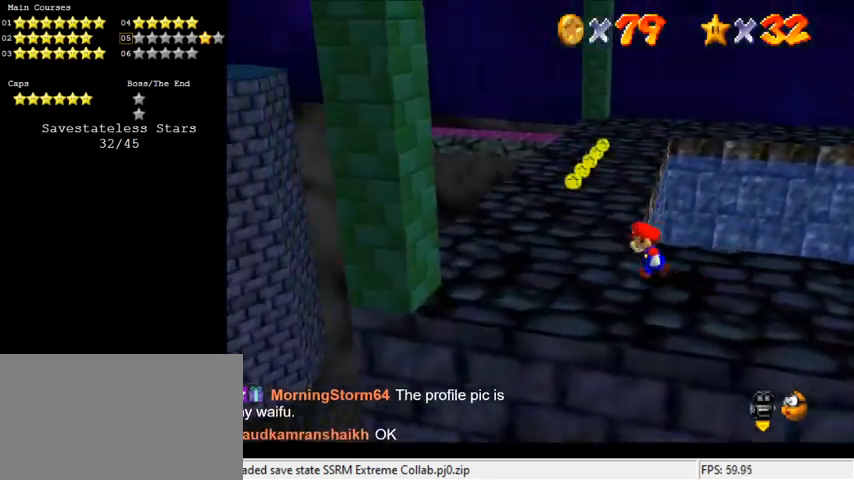
{"keys": ["up"], "events": [[333, "left", "up"]]}
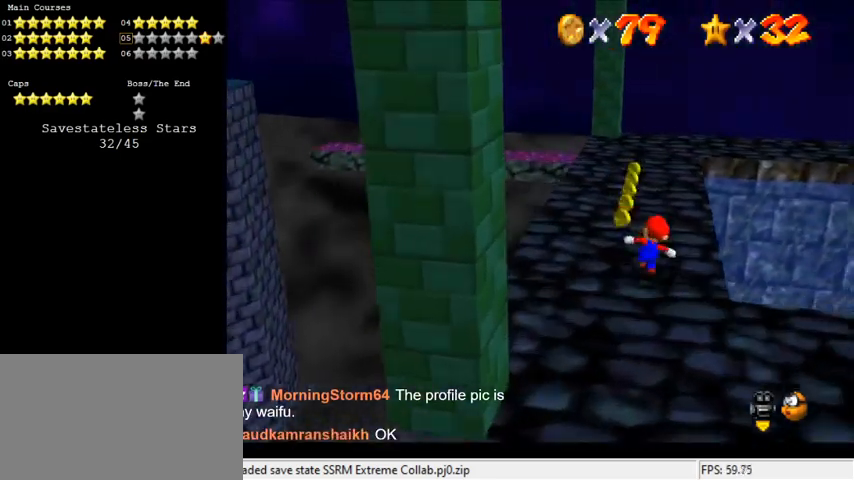
{"keys": ["up"], "events": []}
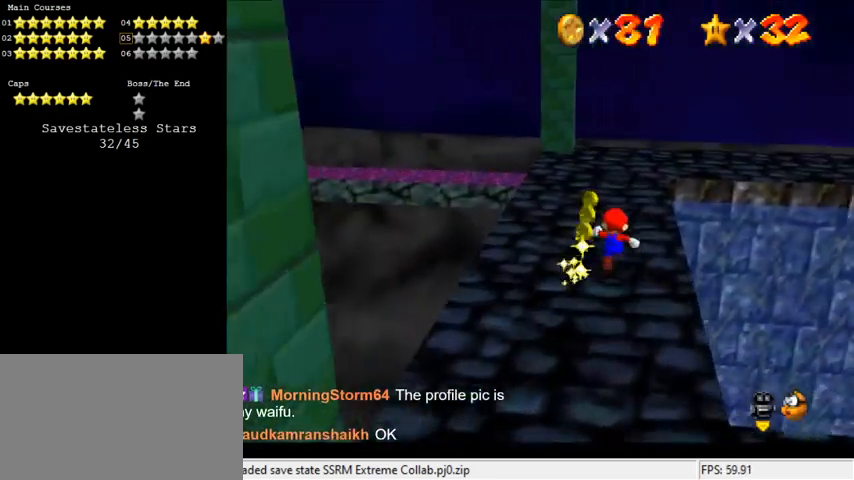
{"keys": ["a"], "events": [[433, "a", "down"], [500, "up", "up"]]}